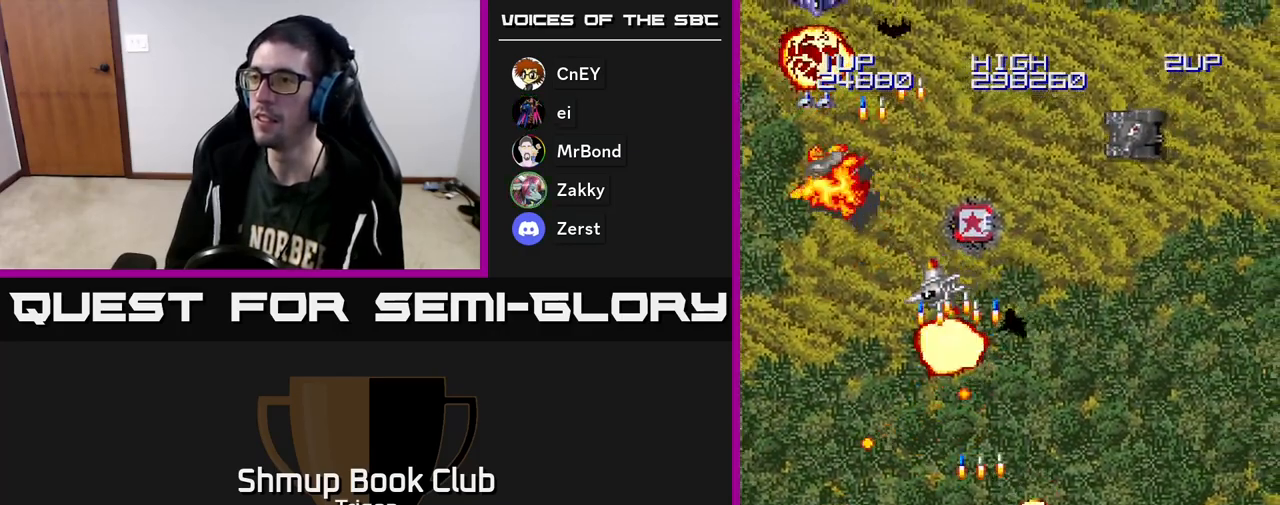
Gameplay with a controller (Xbox layout); each line is a JSON object with the inputs held at the frame after it. "events" lists button and stick changes between this image and that frame as [ms after this image, input, new state], when the widget could be followed in between. Not read: left_stick.
{"buttons": ["A", "DPAD_UP"], "right_stick": "center", "events": [[33, "A", "down"], [100, "A", "up"], [167, "A", "down"], [217, "DPAD_RIGHT", "up"], [250, "A", "up"], [317, "DPAD_RIGHT", "down"], [333, "DPAD_DOWN", "up"], [417, "A", "down"], [483, "DPAD_RIGHT", "up"], [500, "DPAD_UP", "down"]]}
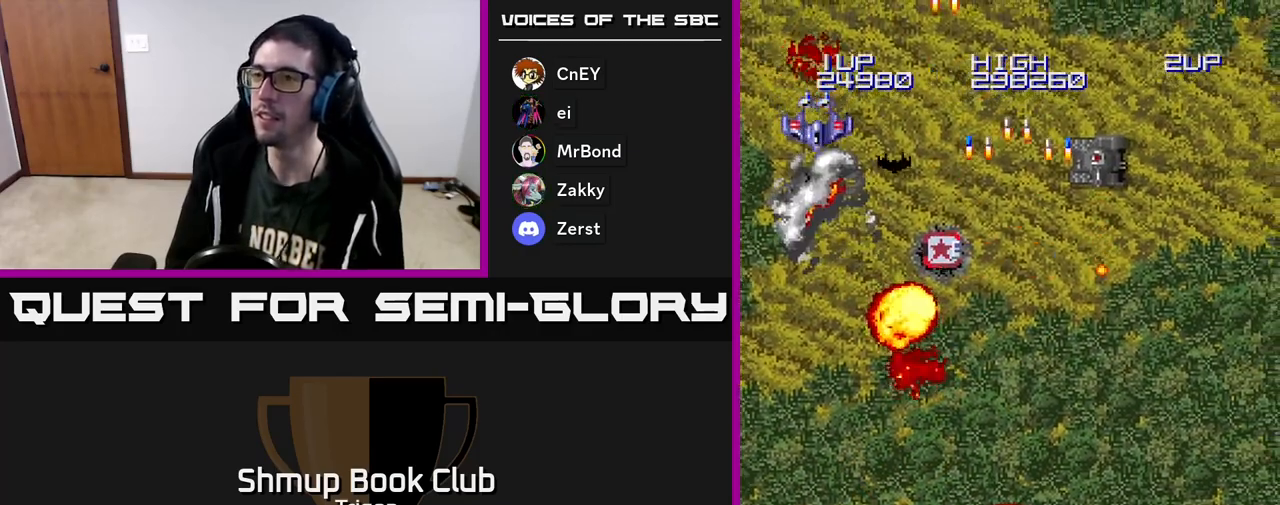
{"buttons": ["DPAD_LEFT"], "right_stick": "center", "events": [[17, "A", "up"], [33, "DPAD_LEFT", "down"], [83, "A", "down"], [100, "DPAD_UP", "up"], [167, "A", "up"], [300, "DPAD_UP", "down"], [433, "DPAD_UP", "up"]]}
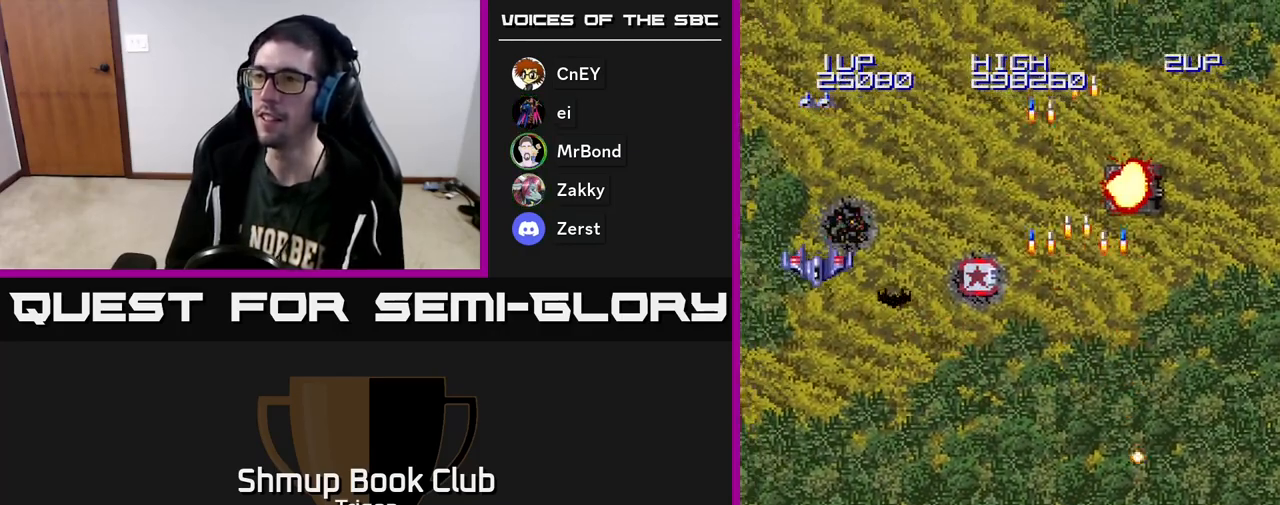
{"buttons": ["A", "DPAD_UP", "DPAD_LEFT"], "right_stick": "center", "events": [[317, "A", "down"], [383, "A", "up"], [433, "DPAD_UP", "down"], [467, "A", "down"]]}
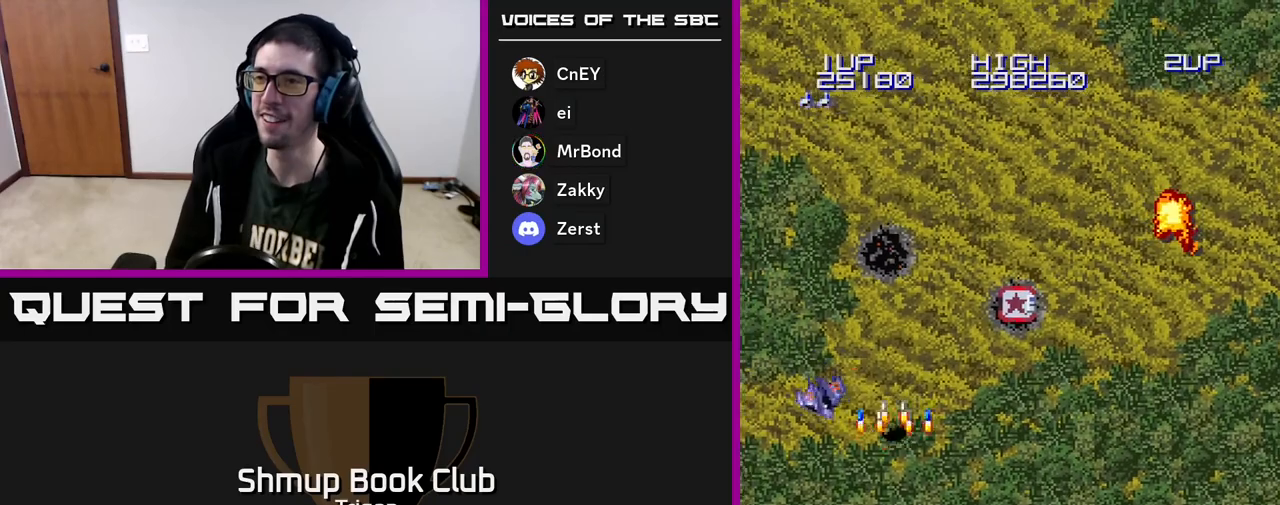
{"buttons": ["DPAD_UP", "DPAD_RIGHT"], "right_stick": "center", "events": [[50, "A", "up"], [100, "A", "down"], [100, "DPAD_UP", "up"], [117, "DPAD_LEFT", "up"], [133, "DPAD_RIGHT", "down"], [183, "A", "up"], [283, "A", "down"], [383, "A", "up"], [500, "DPAD_UP", "down"]]}
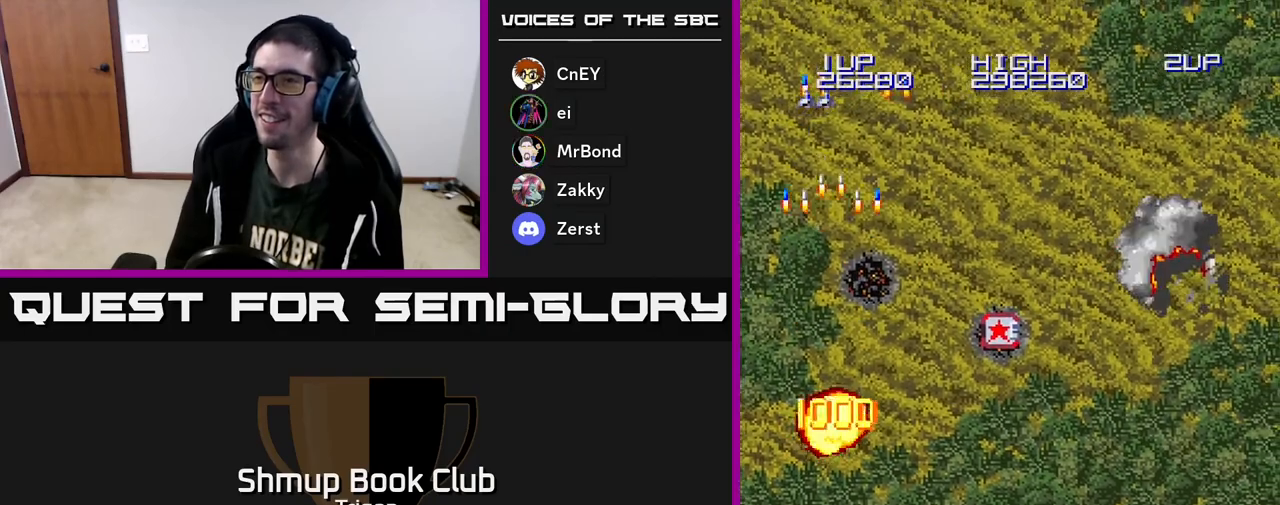
{"buttons": ["DPAD_UP"], "right_stick": "center", "events": [[317, "DPAD_RIGHT", "up"]]}
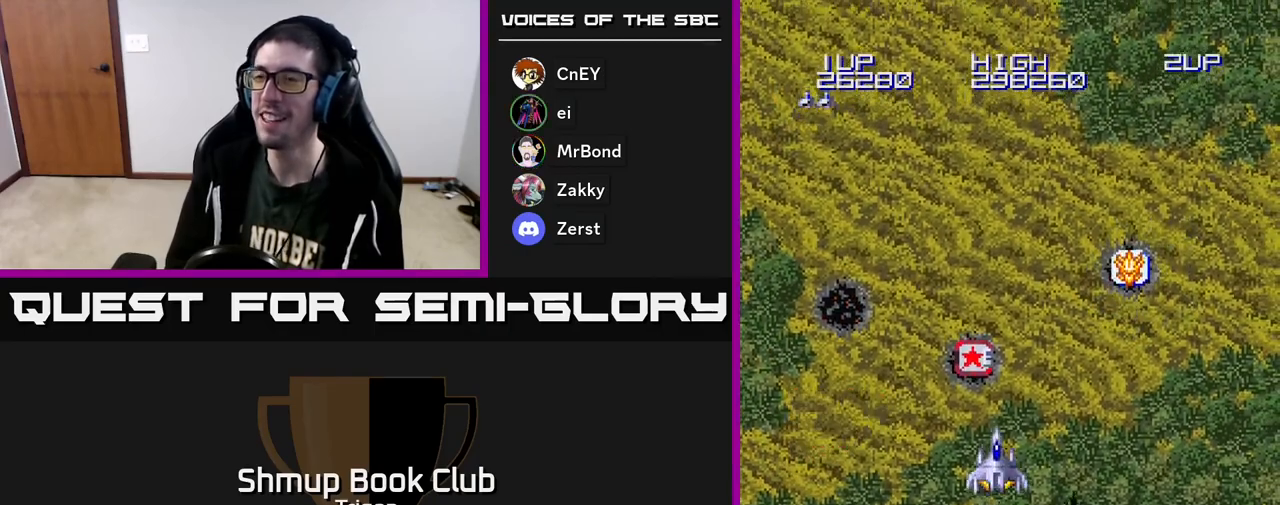
{"buttons": ["DPAD_DOWN", "DPAD_RIGHT"], "right_stick": "center", "events": [[300, "DPAD_UP", "up"], [350, "DPAD_RIGHT", "down"], [383, "DPAD_DOWN", "down"]]}
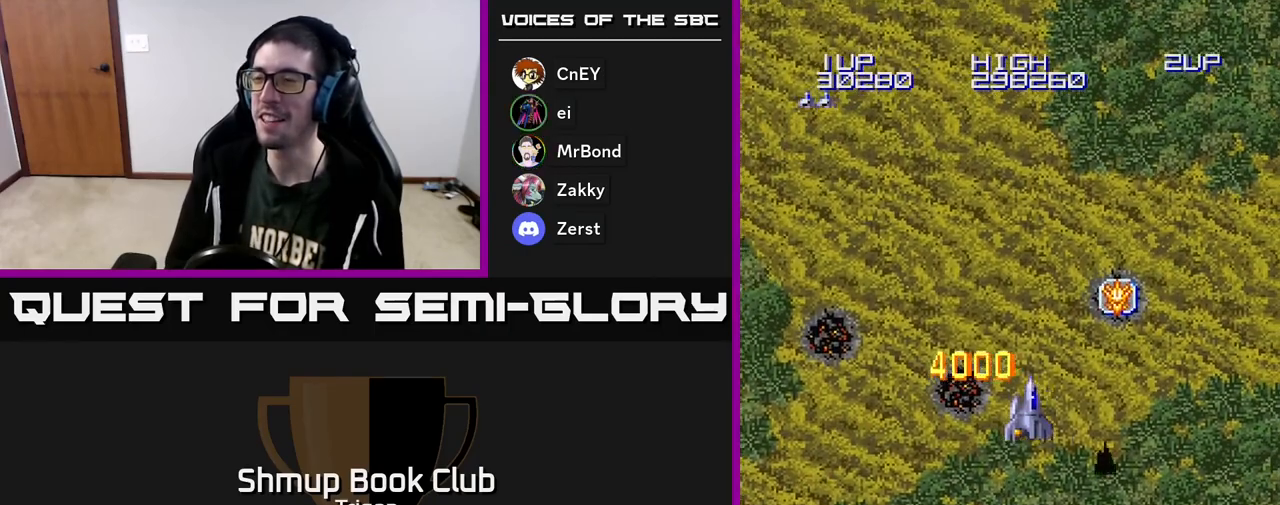
{"buttons": [], "right_stick": "center", "events": [[333, "DPAD_RIGHT", "up"], [350, "DPAD_DOWN", "up"]]}
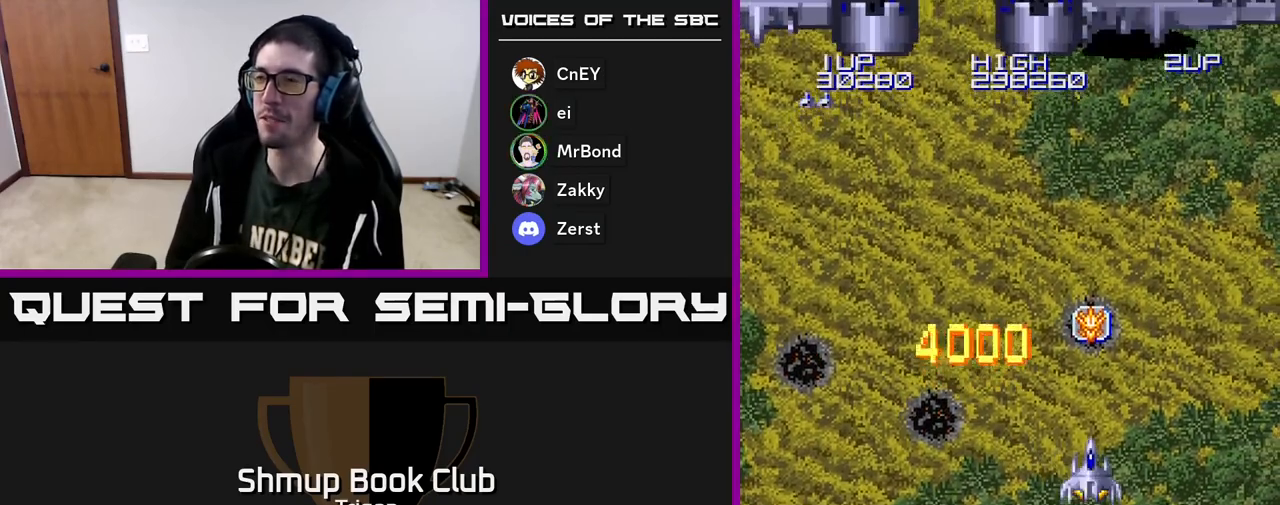
{"buttons": [], "right_stick": "center", "events": []}
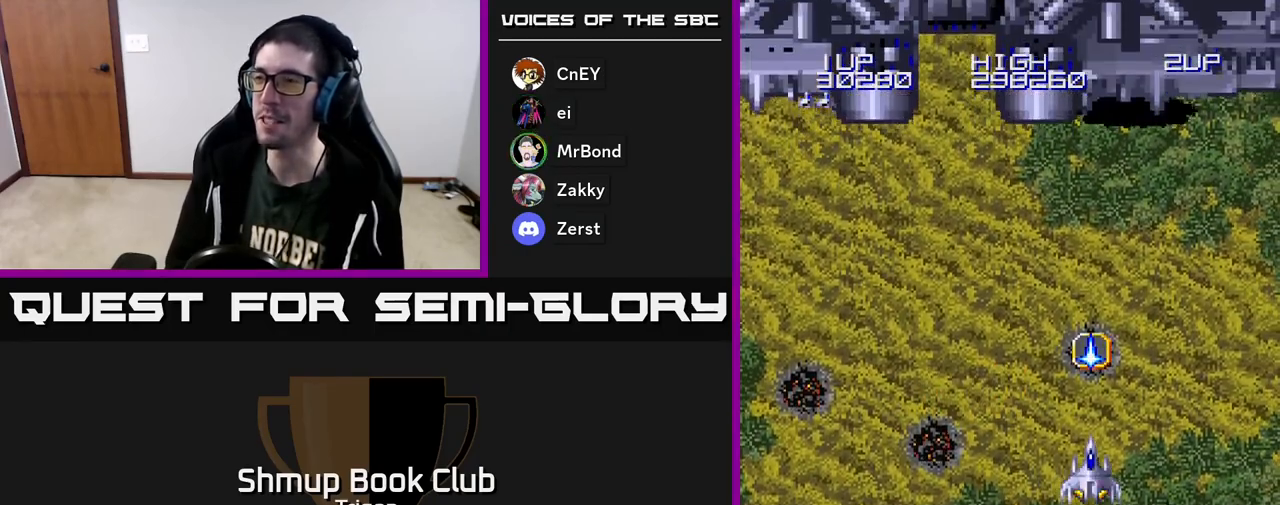
{"buttons": ["DPAD_UP"], "right_stick": "center", "events": [[367, "DPAD_UP", "down"]]}
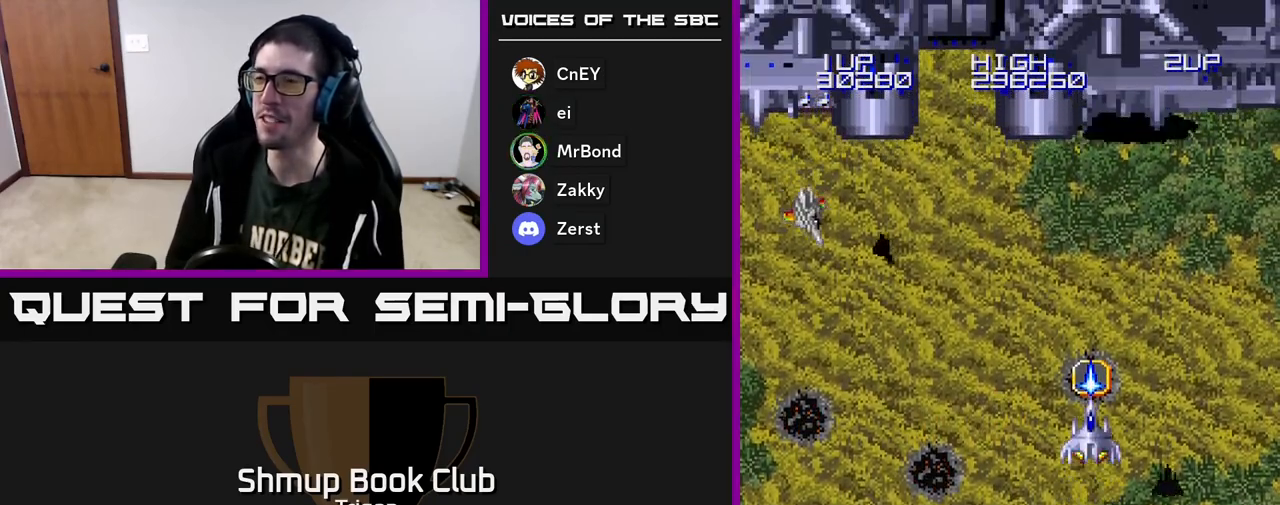
{"buttons": ["A", "DPAD_DOWN"], "right_stick": "center", "events": [[117, "DPAD_LEFT", "down"], [150, "DPAD_UP", "up"], [250, "DPAD_DOWN", "down"], [450, "A", "down"], [500, "DPAD_LEFT", "up"]]}
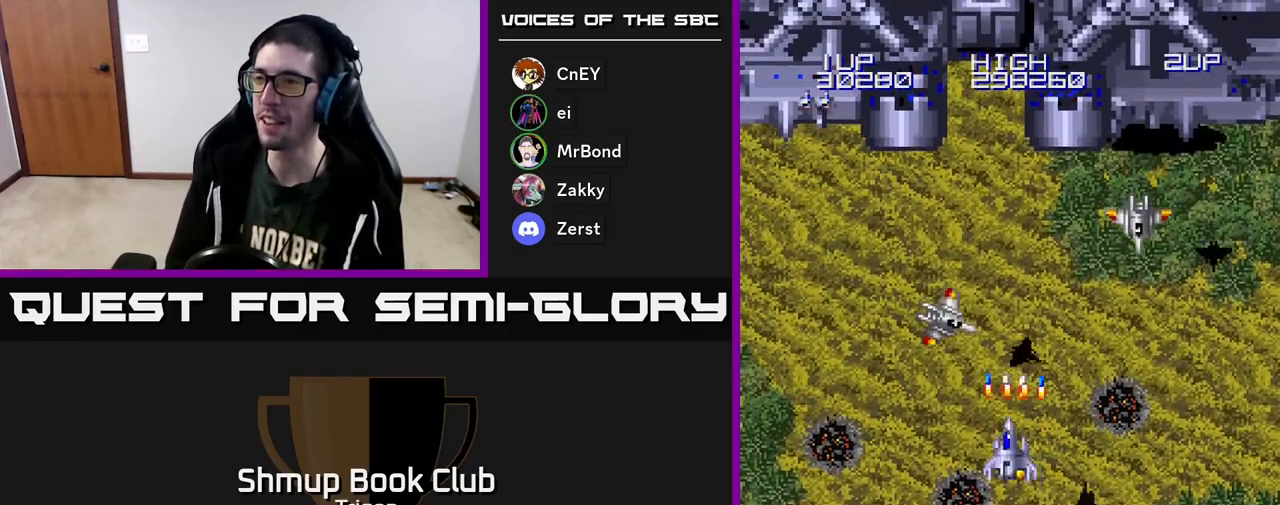
{"buttons": ["A", "DPAD_LEFT"], "right_stick": "center", "events": [[50, "A", "up"], [50, "DPAD_RIGHT", "down"], [100, "A", "down"], [200, "A", "up"], [267, "A", "down"], [267, "DPAD_RIGHT", "up"], [367, "A", "up"], [417, "DPAD_LEFT", "down"], [450, "A", "down"], [467, "DPAD_DOWN", "up"]]}
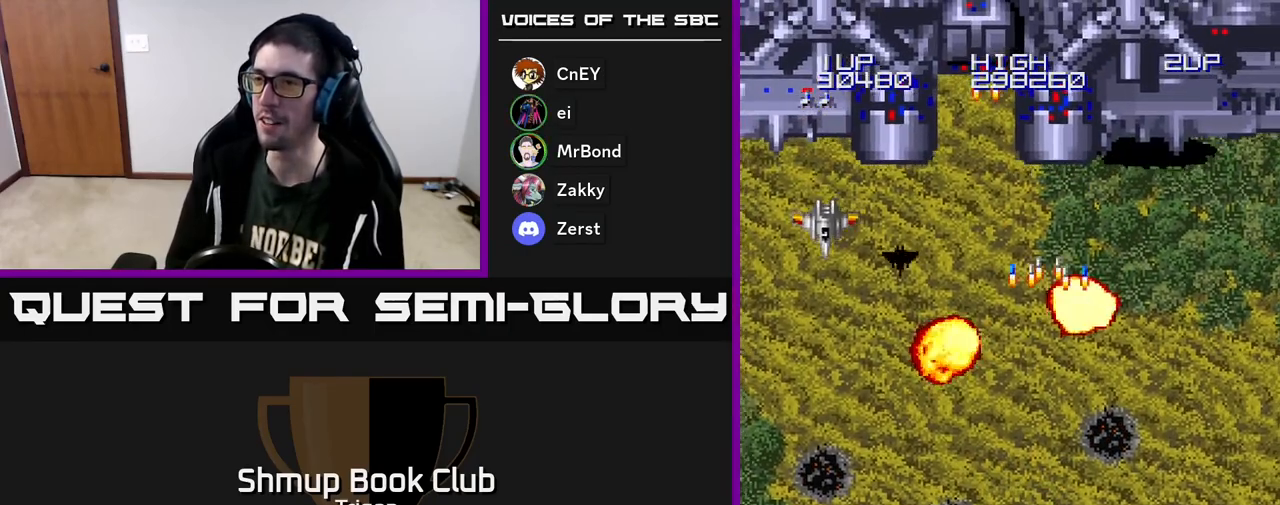
{"buttons": ["DPAD_DOWN", "DPAD_RIGHT"], "right_stick": "center", "events": [[33, "A", "up"], [267, "A", "down"], [333, "A", "up"], [383, "DPAD_LEFT", "up"], [400, "A", "down"], [417, "DPAD_DOWN", "down"], [417, "DPAD_RIGHT", "down"], [467, "A", "up"]]}
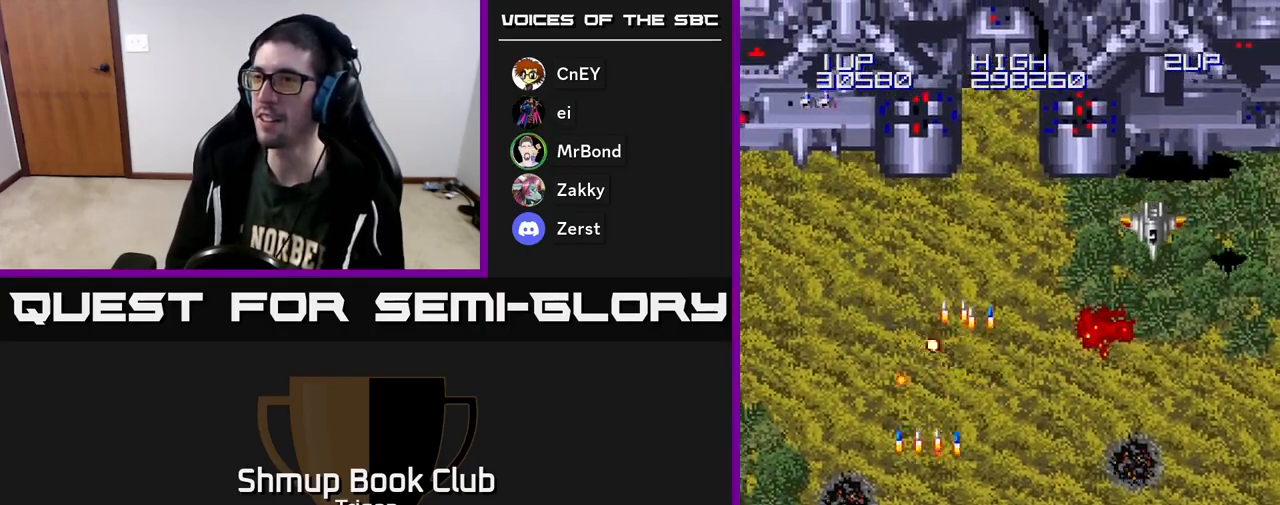
{"buttons": ["A", "DPAD_UP", "DPAD_LEFT"], "right_stick": "center", "events": [[17, "DPAD_DOWN", "up"], [67, "A", "down"], [133, "A", "up"], [350, "A", "down"], [367, "DPAD_RIGHT", "up"], [417, "DPAD_LEFT", "down"], [417, "DPAD_UP", "down"], [433, "A", "up"], [500, "A", "down"]]}
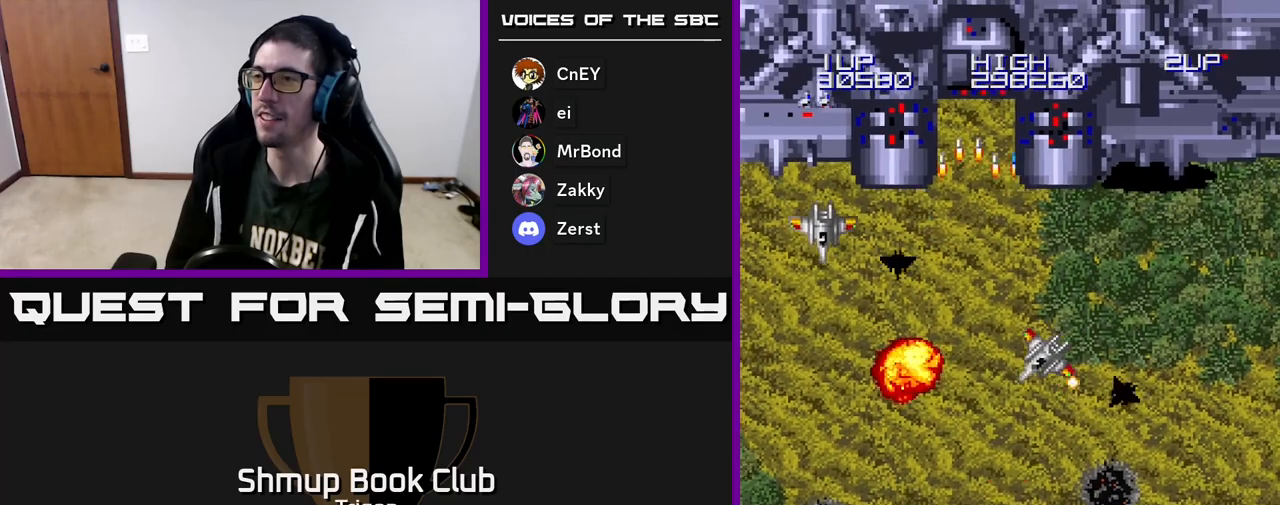
{"buttons": ["A", "DPAD_RIGHT"], "right_stick": "center"}
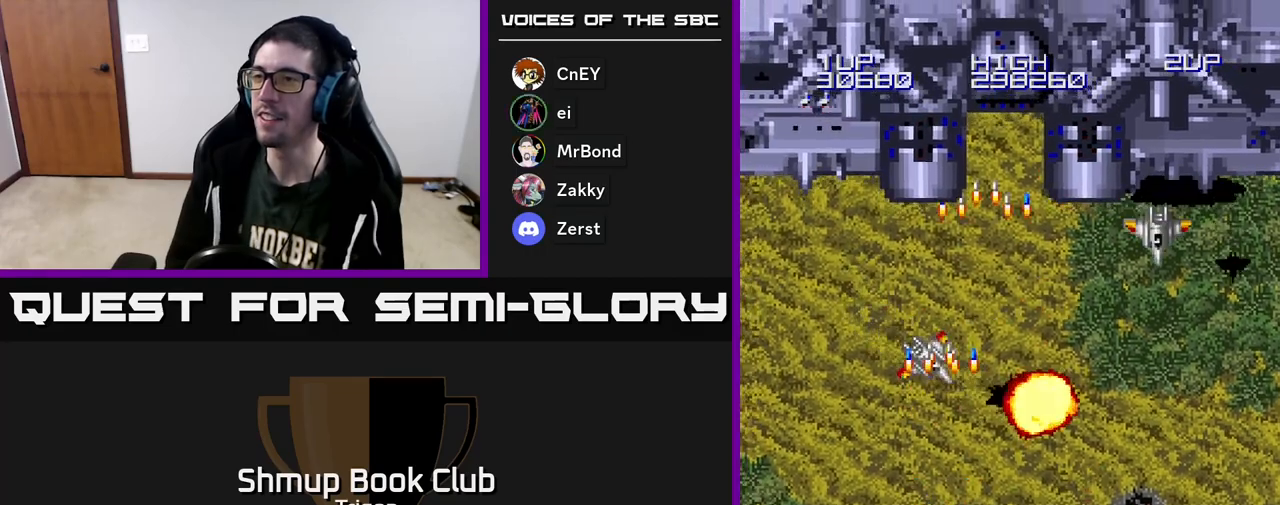
{"buttons": ["A", "DPAD_DOWN", "DPAD_LEFT"], "right_stick": "center", "events": [[67, "A", "up"], [150, "A", "down"], [233, "A", "up"], [317, "A", "down"], [400, "A", "up"], [417, "DPAD_DOWN", "down"], [433, "DPAD_RIGHT", "up"], [467, "A", "down"], [483, "DPAD_LEFT", "down"]]}
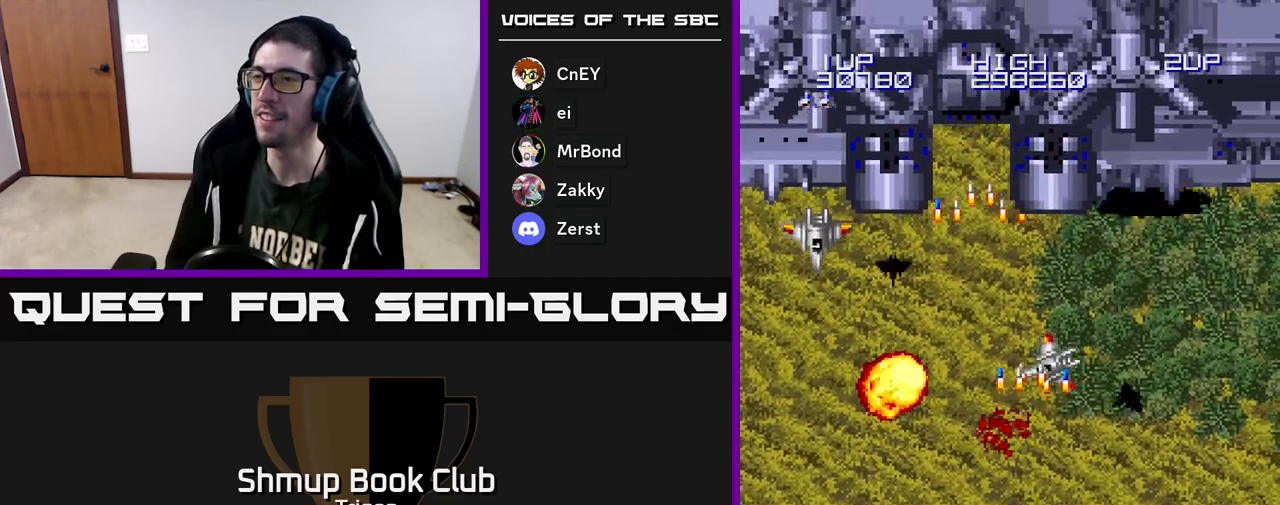
{"buttons": ["DPAD_RIGHT"], "right_stick": "center", "events": [[33, "DPAD_DOWN", "up"], [67, "A", "up"], [183, "A", "down"], [217, "A", "up"], [383, "A", "down"], [433, "DPAD_LEFT", "up"], [467, "A", "up"], [467, "DPAD_RIGHT", "down"]]}
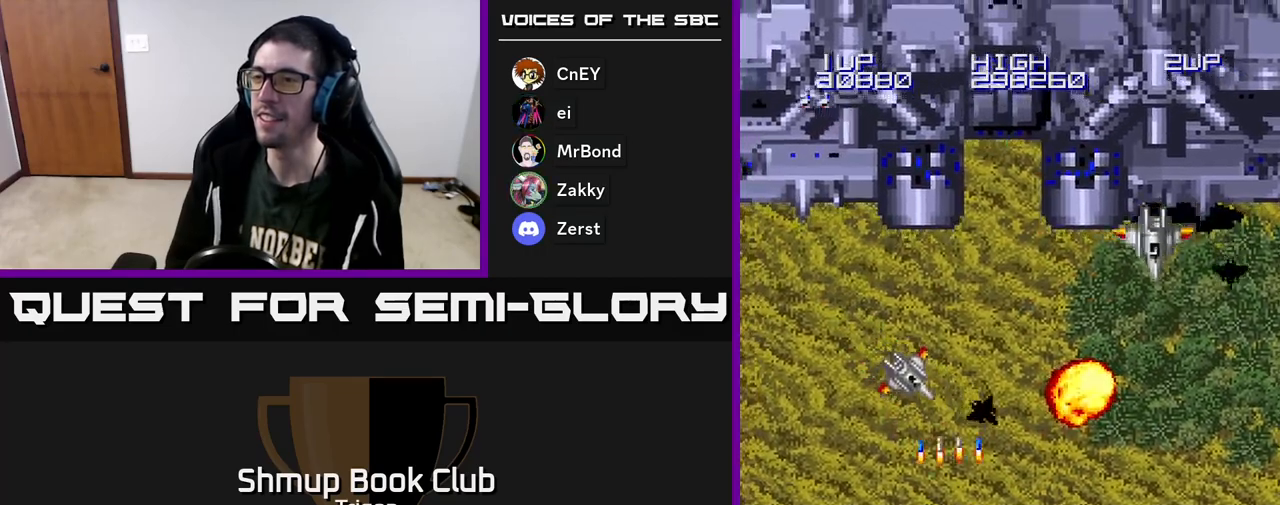
{"buttons": ["DPAD_LEFT"], "right_stick": "center", "events": [[33, "A", "down"], [117, "A", "up"], [350, "A", "down"], [350, "DPAD_RIGHT", "up"], [383, "DPAD_UP", "down"], [400, "DPAD_LEFT", "down"], [417, "A", "up"], [467, "DPAD_UP", "up"]]}
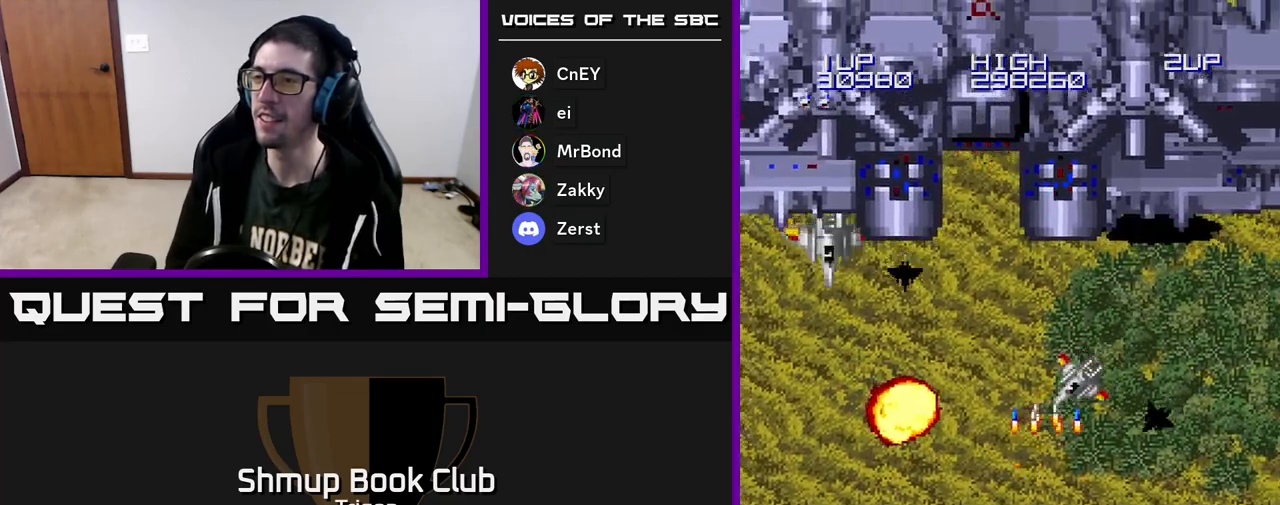
{"buttons": ["DPAD_RIGHT"], "right_stick": "center", "events": [[333, "A", "down"], [383, "DPAD_LEFT", "up"], [400, "A", "up"], [400, "DPAD_RIGHT", "down"]]}
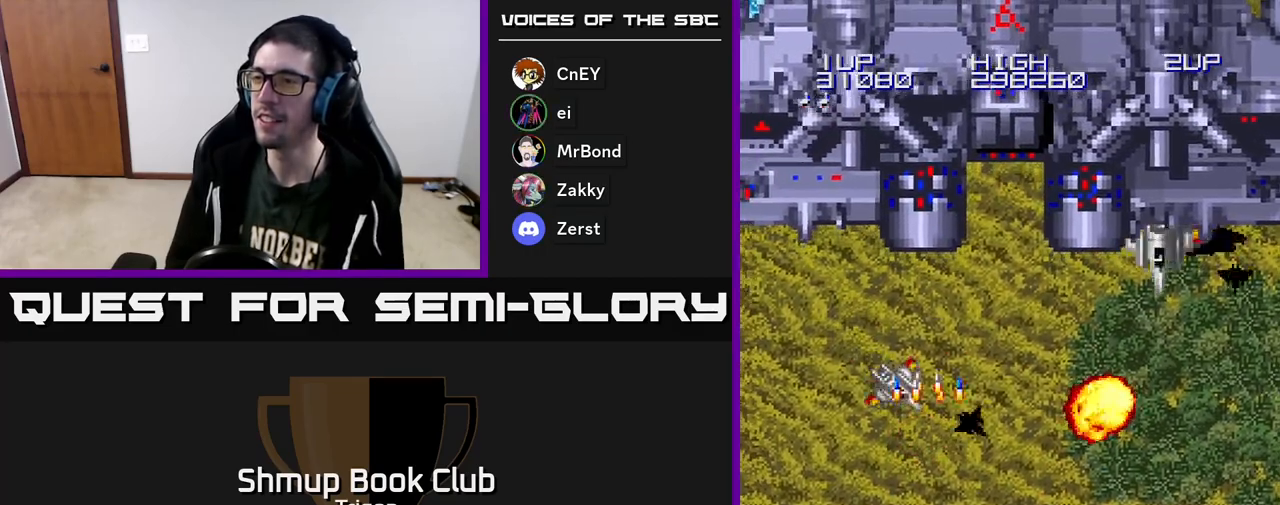
{"buttons": ["DPAD_LEFT"], "right_stick": "center", "events": [[383, "A", "down"], [400, "DPAD_RIGHT", "up"], [433, "DPAD_LEFT", "down"], [450, "A", "up"]]}
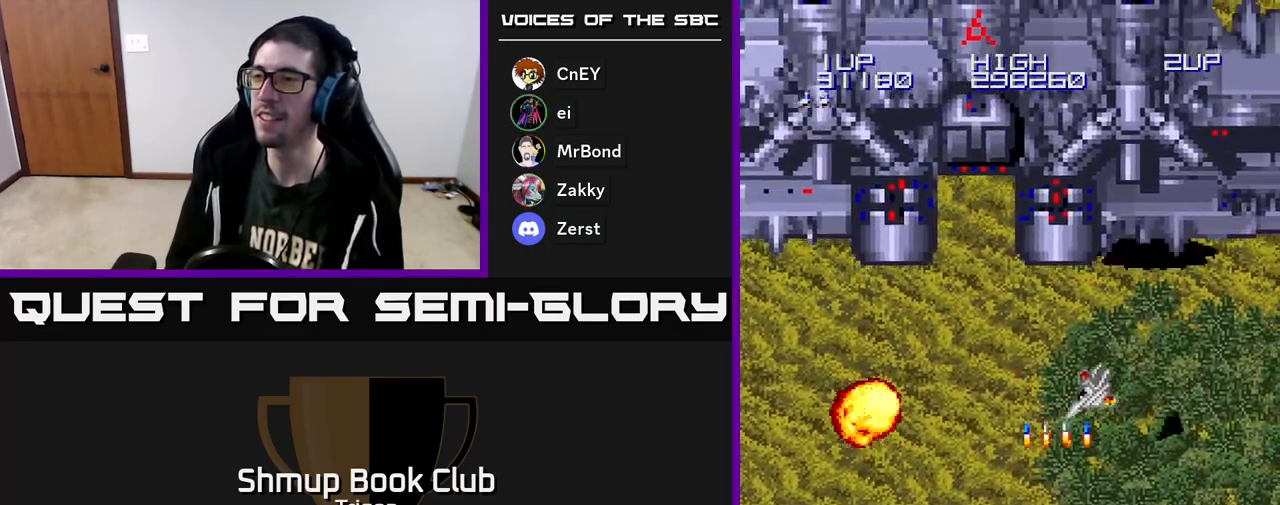
{"buttons": ["A", "DPAD_UP", "DPAD_RIGHT"], "right_stick": "center", "events": [[317, "A", "down"], [333, "DPAD_LEFT", "up"], [333, "DPAD_UP", "down"], [367, "DPAD_RIGHT", "down"], [400, "A", "up"], [467, "A", "down"]]}
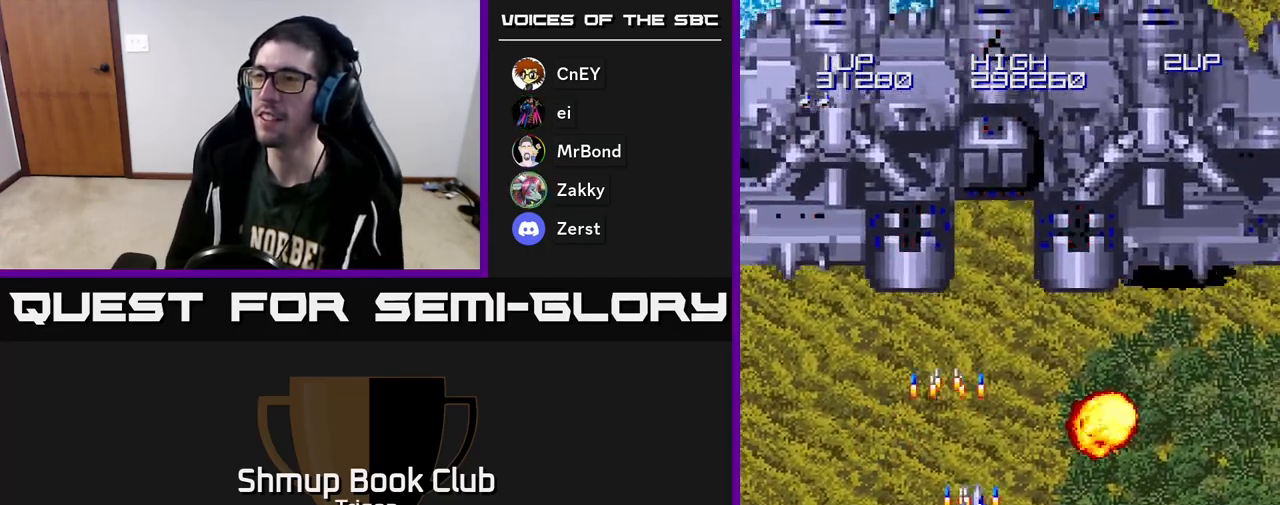
{"buttons": ["DPAD_RIGHT"], "right_stick": "center", "events": [[33, "A", "up"], [50, "DPAD_RIGHT", "up"], [133, "A", "down"], [200, "DPAD_UP", "up"], [233, "A", "up"], [300, "A", "down"], [300, "DPAD_DOWN", "down"], [383, "DPAD_RIGHT", "down"], [417, "A", "up"], [417, "DPAD_DOWN", "up"]]}
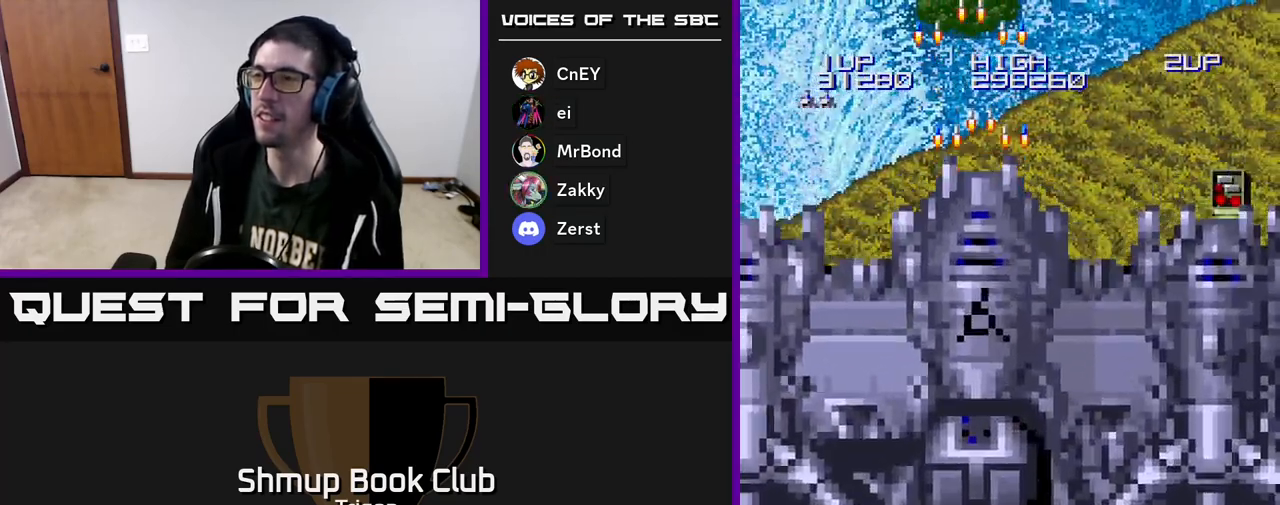
{"buttons": ["A", "DPAD_RIGHT"], "right_stick": "center", "events": [[433, "A", "down"]]}
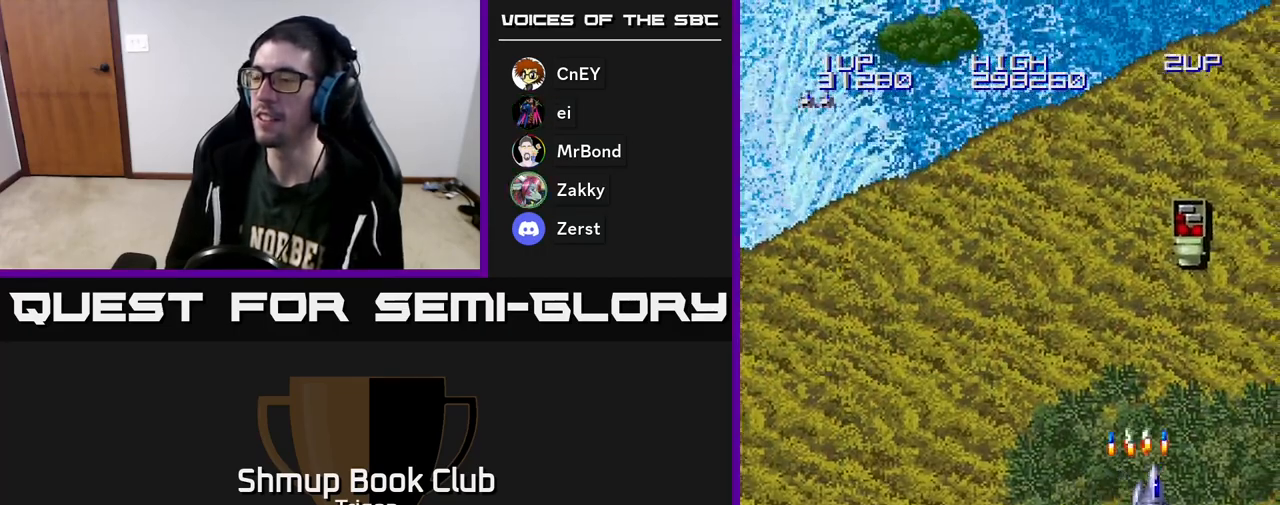
{"buttons": ["DPAD_UP"], "right_stick": "center", "events": [[50, "A", "up"], [100, "DPAD_UP", "down"], [117, "A", "down"], [183, "DPAD_RIGHT", "up"], [217, "A", "up"]]}
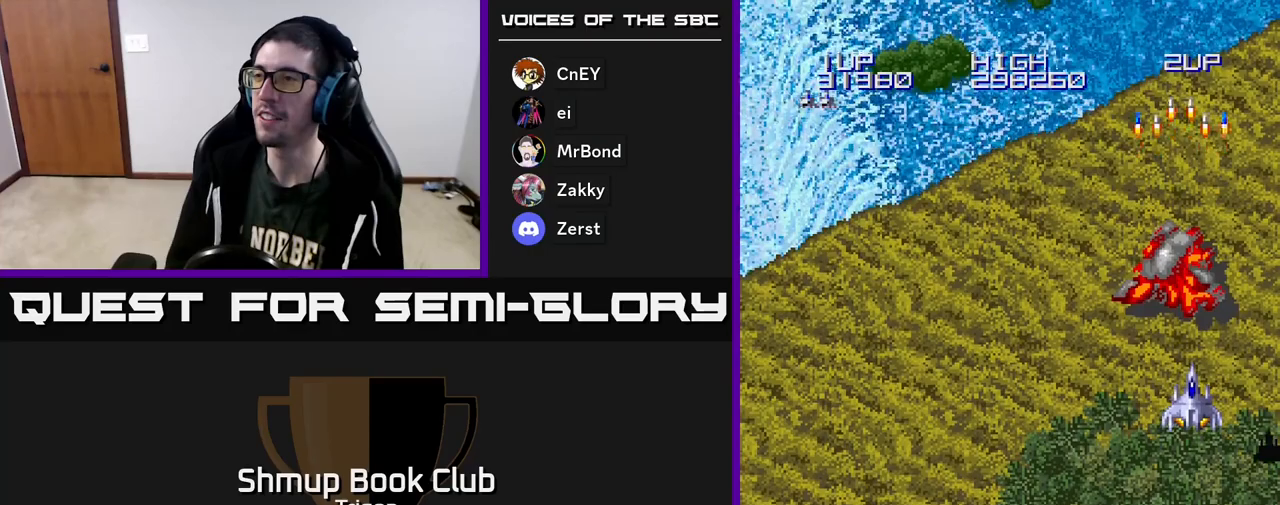
{"buttons": ["DPAD_UP", "DPAD_LEFT"], "right_stick": "center", "events": [[383, "DPAD_LEFT", "down"]]}
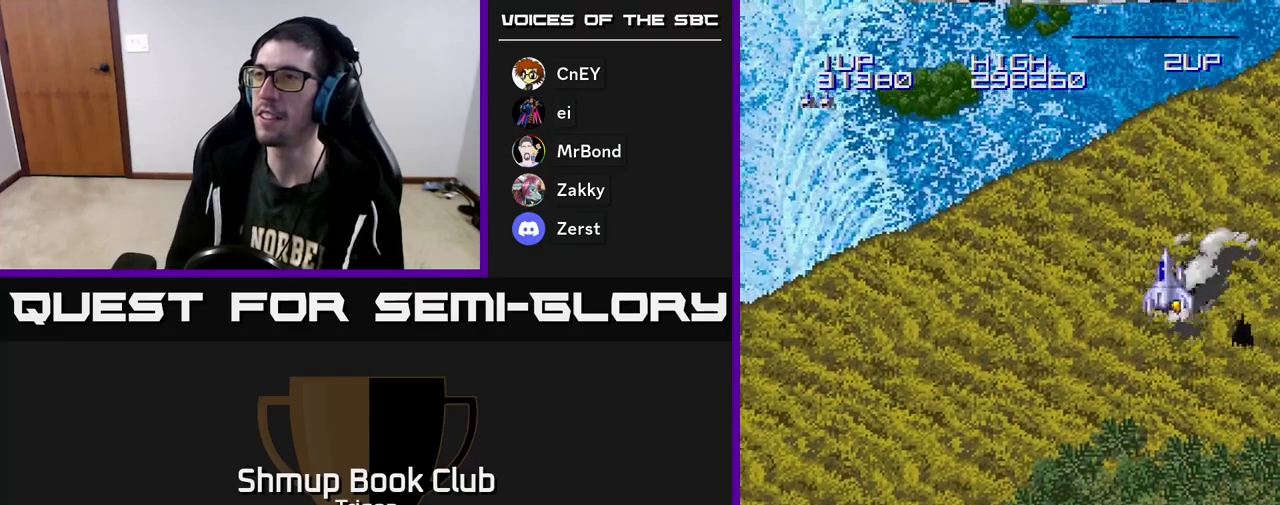
{"buttons": ["A"], "right_stick": "center", "events": [[367, "DPAD_LEFT", "up"], [450, "A", "down"], [450, "DPAD_UP", "up"]]}
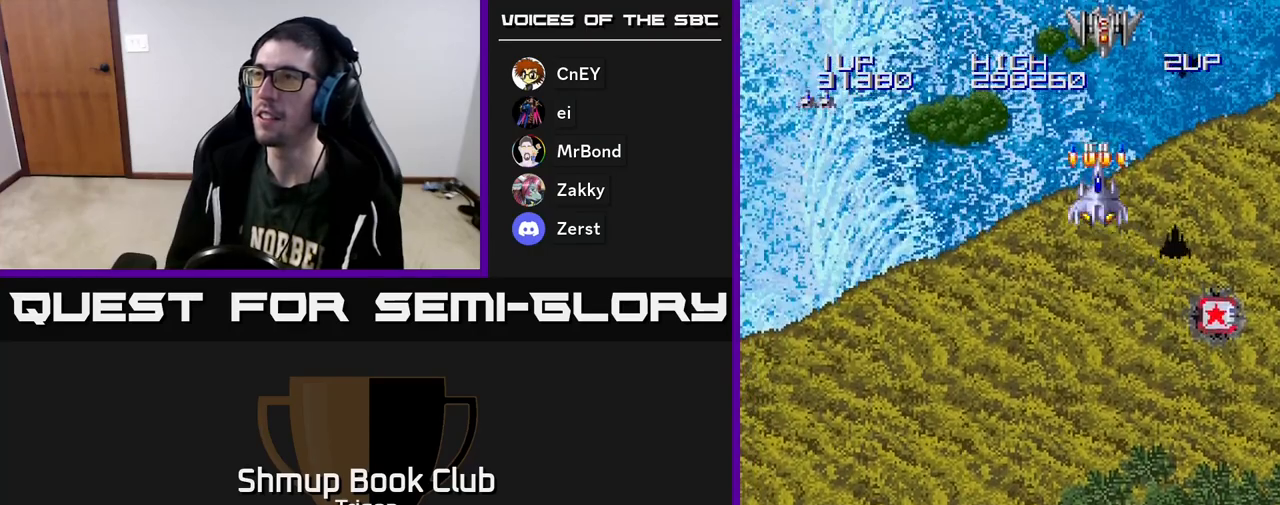
{"buttons": ["DPAD_DOWN", "DPAD_RIGHT"], "right_stick": "center", "events": [[33, "A", "up"], [100, "A", "down"], [150, "A", "up"], [183, "DPAD_DOWN", "down"], [217, "A", "down"], [233, "DPAD_RIGHT", "down"], [283, "A", "up"]]}
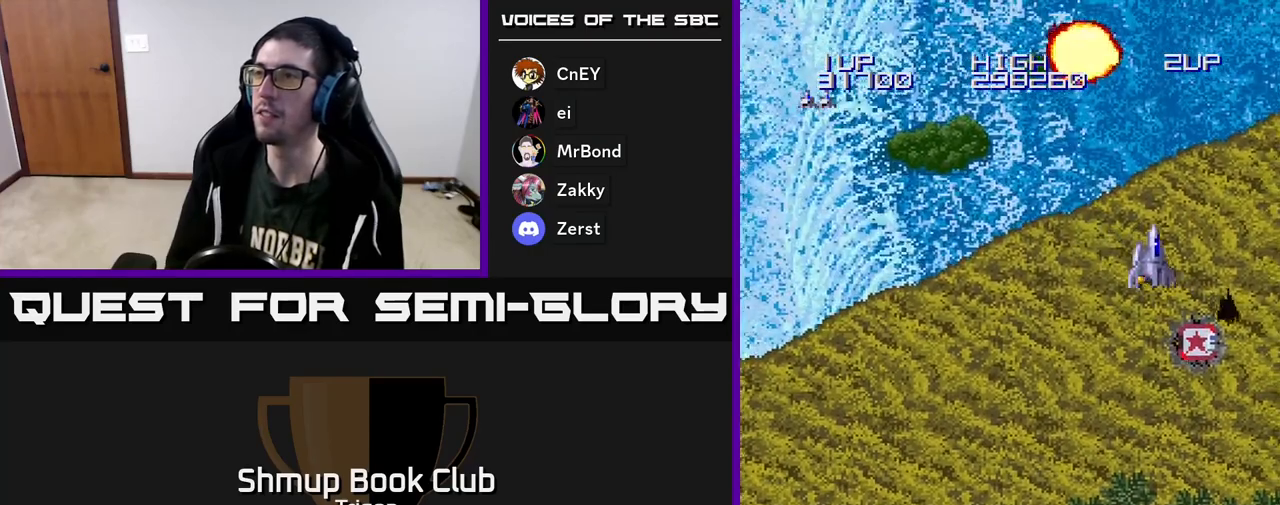
{"buttons": ["DPAD_LEFT"], "right_stick": "center", "events": [[133, "DPAD_RIGHT", "up"], [467, "DPAD_DOWN", "up"], [467, "DPAD_LEFT", "down"]]}
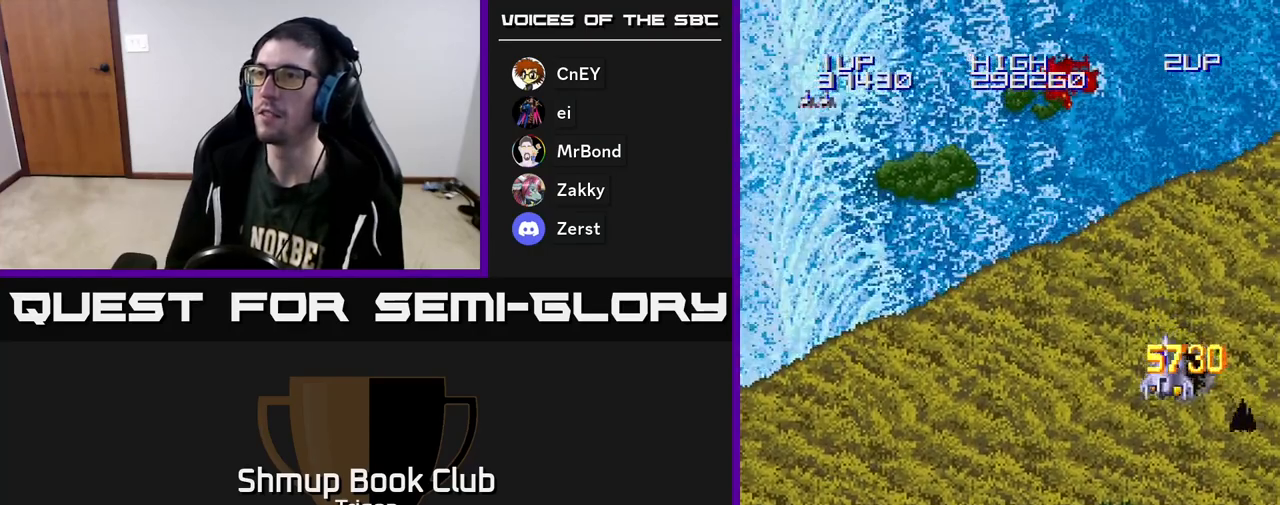
{"buttons": ["DPAD_LEFT"], "right_stick": "center", "events": []}
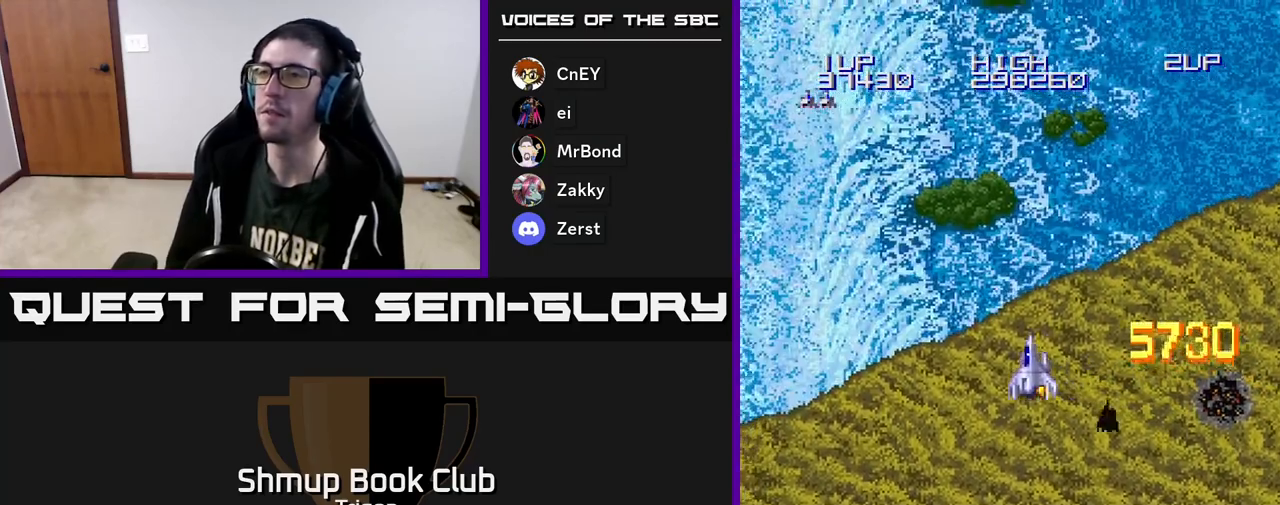
{"buttons": ["DPAD_LEFT"], "right_stick": "center", "events": []}
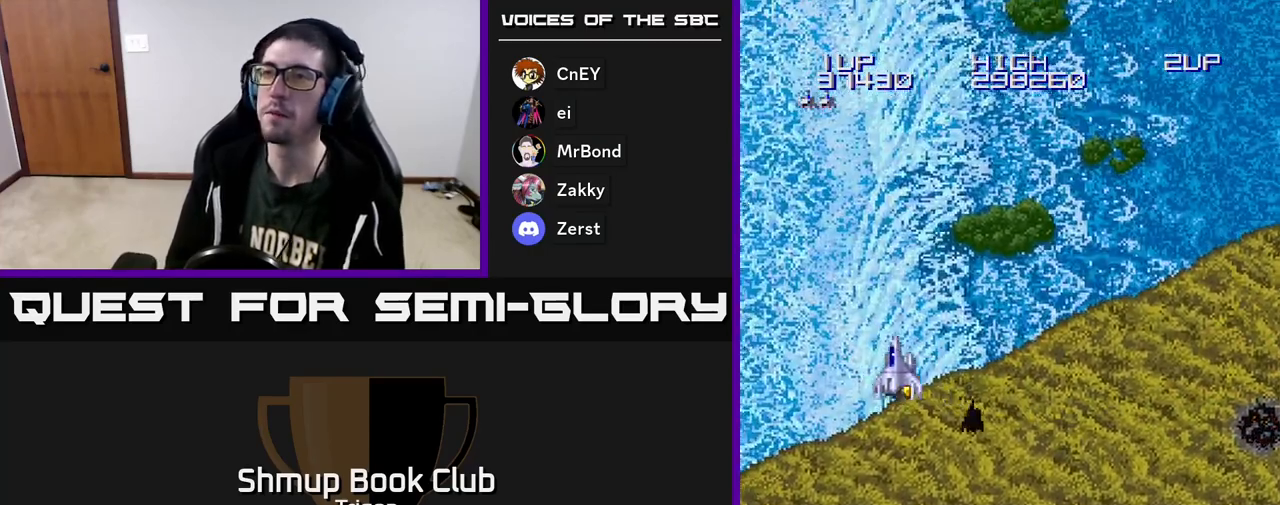
{"buttons": [], "right_stick": "center", "events": [[117, "DPAD_LEFT", "up"]]}
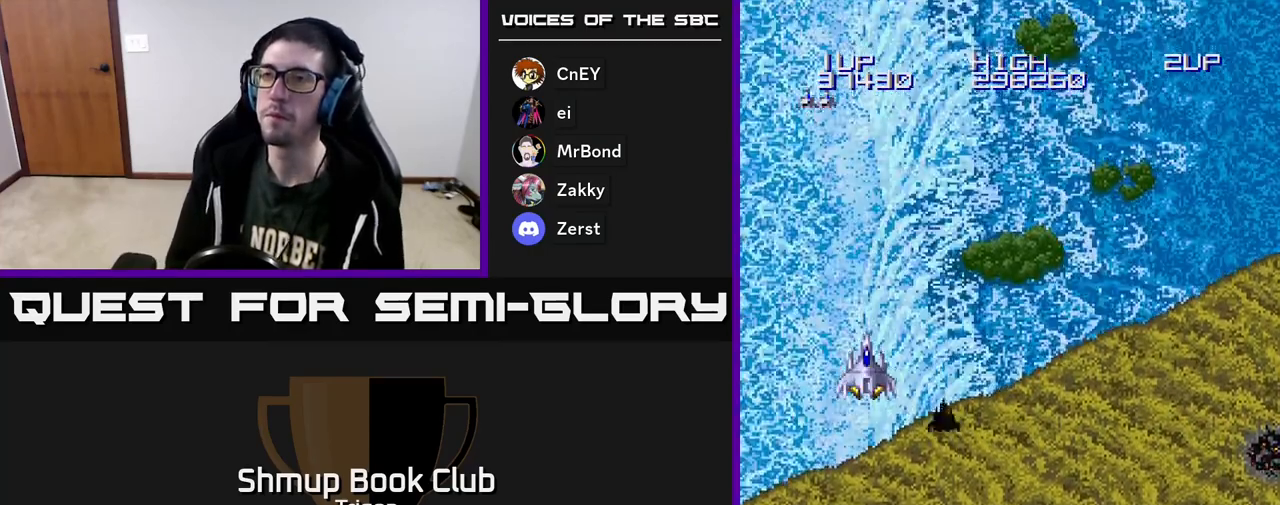
{"buttons": [], "right_stick": "center", "events": [[117, "A", "down"], [217, "A", "up"], [350, "A", "down"], [450, "A", "up"]]}